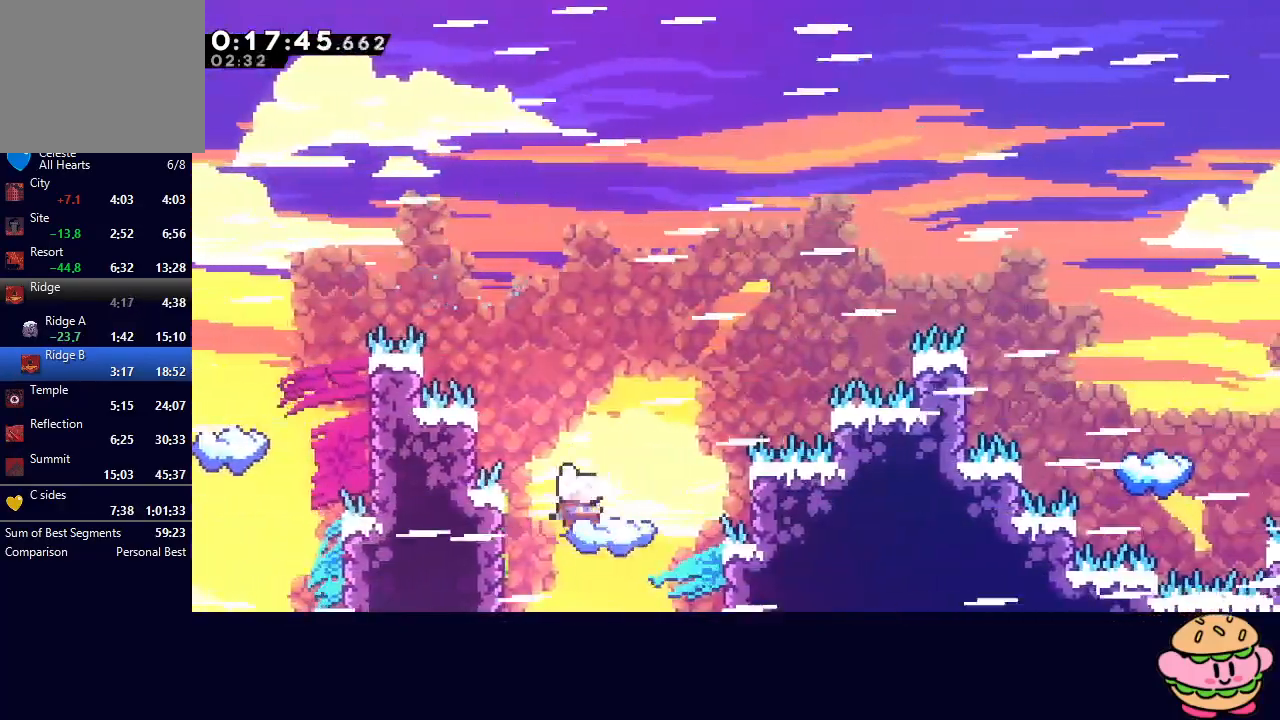
Gameplay with a controller (PlayStation layout); each line is a JSON object with the inputs held at the frame after it. "events" lists button and stick changes between this image and that frame as [ms after this image, input, new state], when the widget could be followed in between. Not read: L3 R3.
{"buttons": ["CIRCLE", "DPAD_RIGHT"], "left_stick": "center", "right_stick": "center", "events": [[83, "DPAD_RIGHT", "down"], [117, "CROSS", "down"], [233, "CROSS", "up"], [317, "CIRCLE", "down"]]}
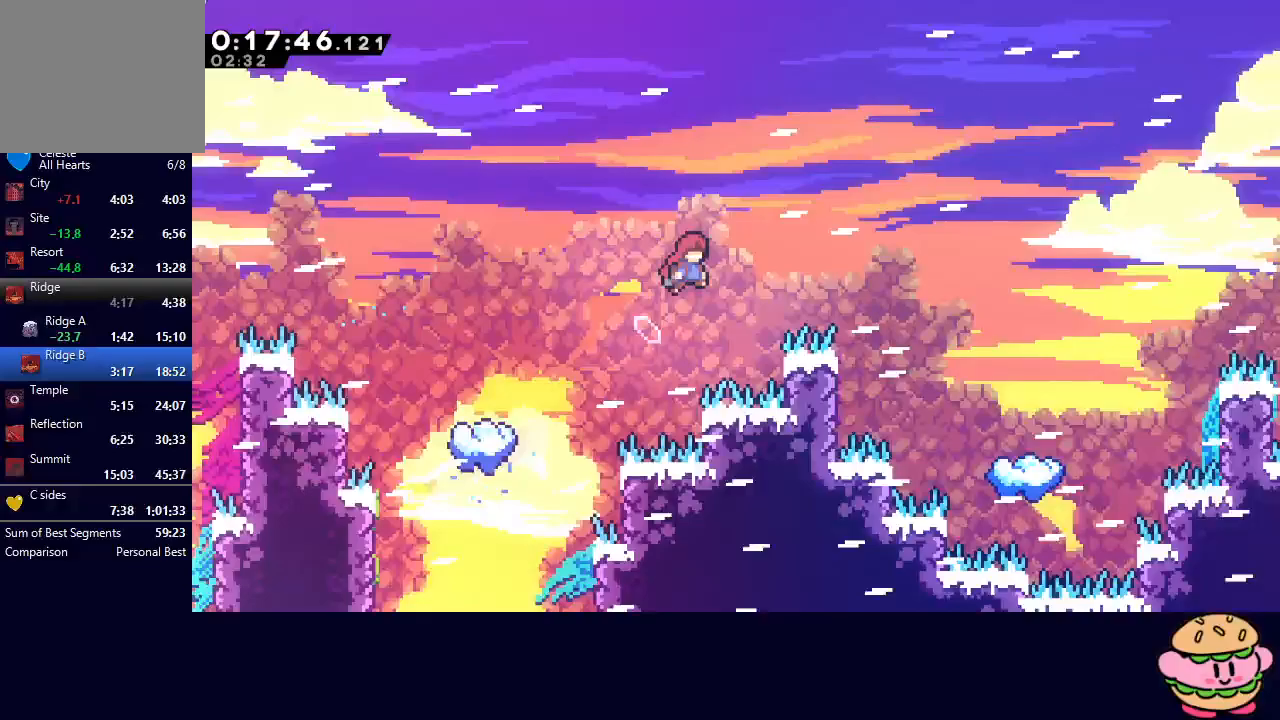
{"buttons": ["DPAD_RIGHT"], "left_stick": "center", "right_stick": "center", "events": [[117, "CROSS", "down"], [200, "CROSS", "up"], [233, "CIRCLE", "up"]]}
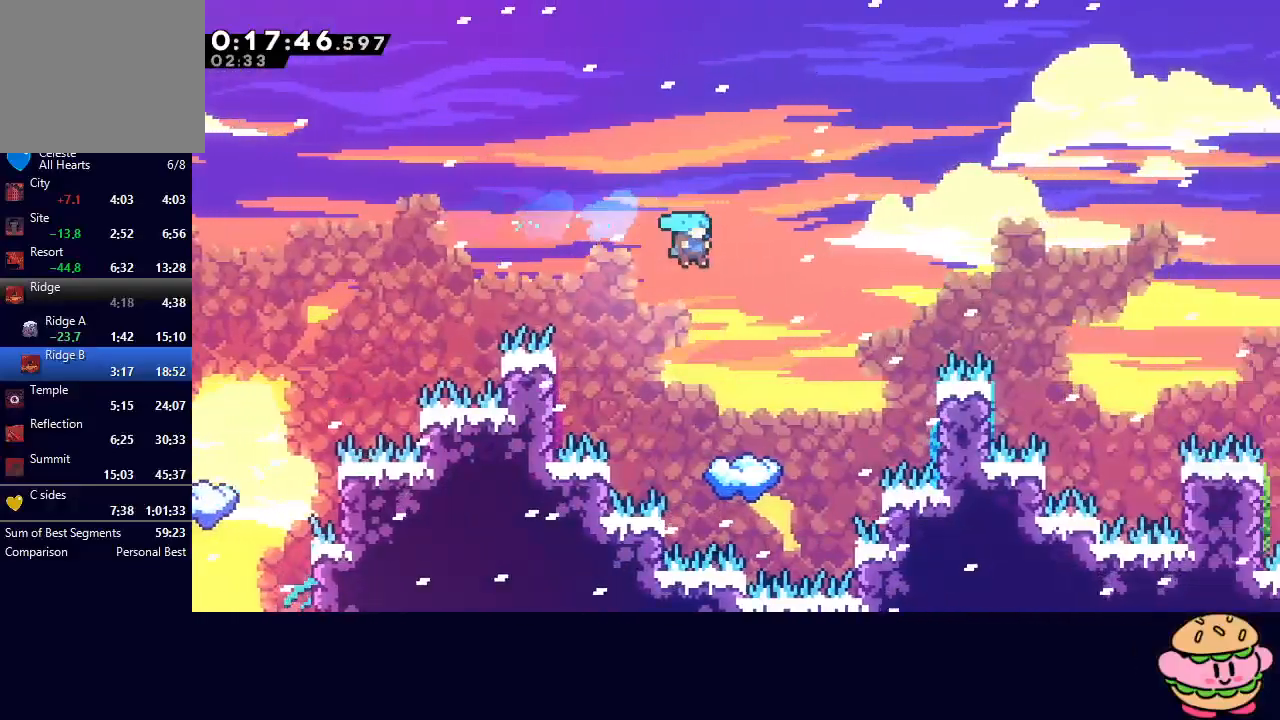
{"buttons": [], "left_stick": "center", "right_stick": "center", "events": [[133, "DPAD_RIGHT", "up"], [300, "DPAD_LEFT", "down"], [433, "DPAD_LEFT", "up"]]}
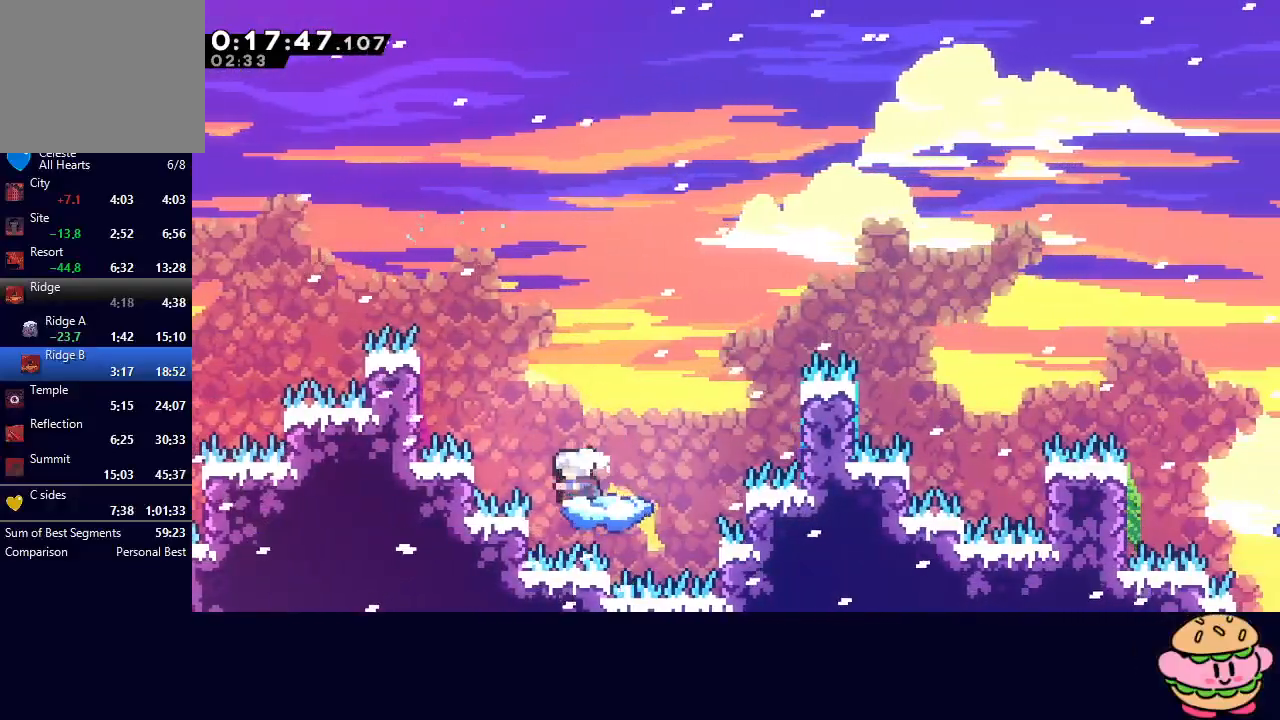
{"buttons": ["CIRCLE", "R1", "DPAD_RIGHT"], "left_stick": "center", "right_stick": "center", "events": [[33, "DPAD_RIGHT", "down"], [50, "DPAD_DOWN", "down"], [67, "CROSS", "down"], [200, "CROSS", "up"], [200, "DPAD_DOWN", "up"], [250, "CIRCLE", "down"], [317, "R1", "down"]]}
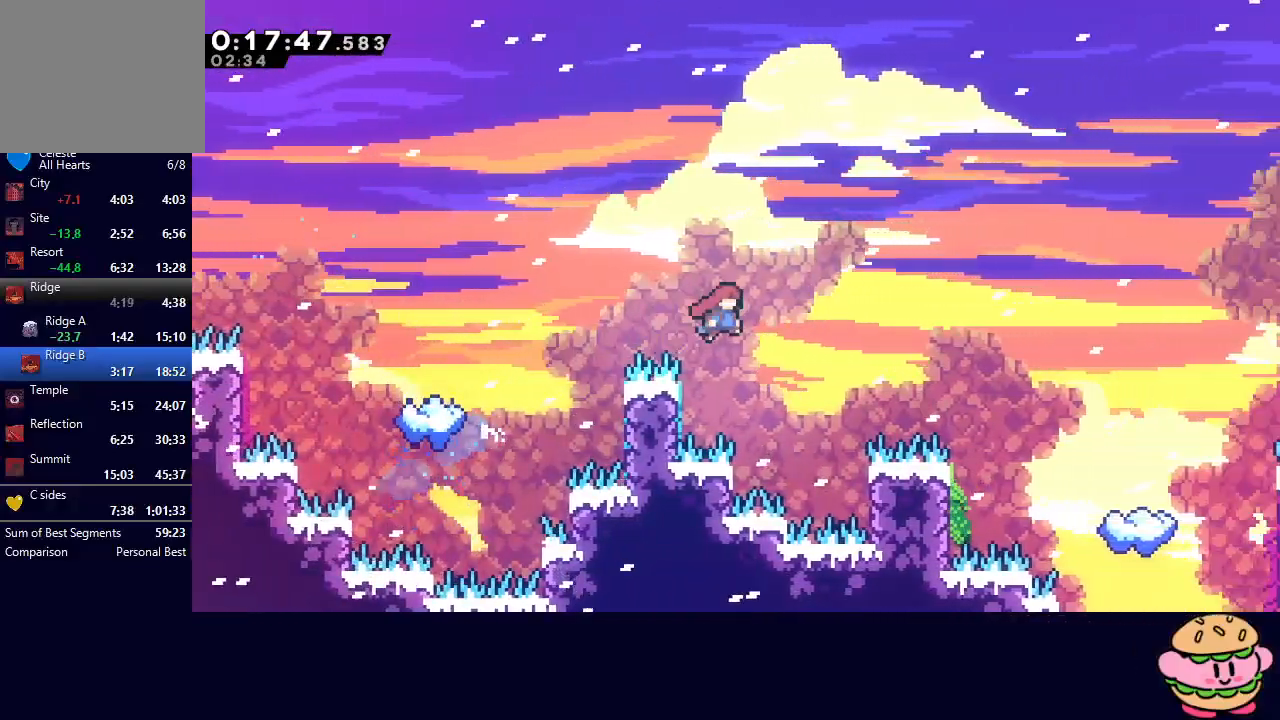
{"buttons": ["CIRCLE", "R1", "DPAD_RIGHT"], "left_stick": "center", "right_stick": "center", "events": []}
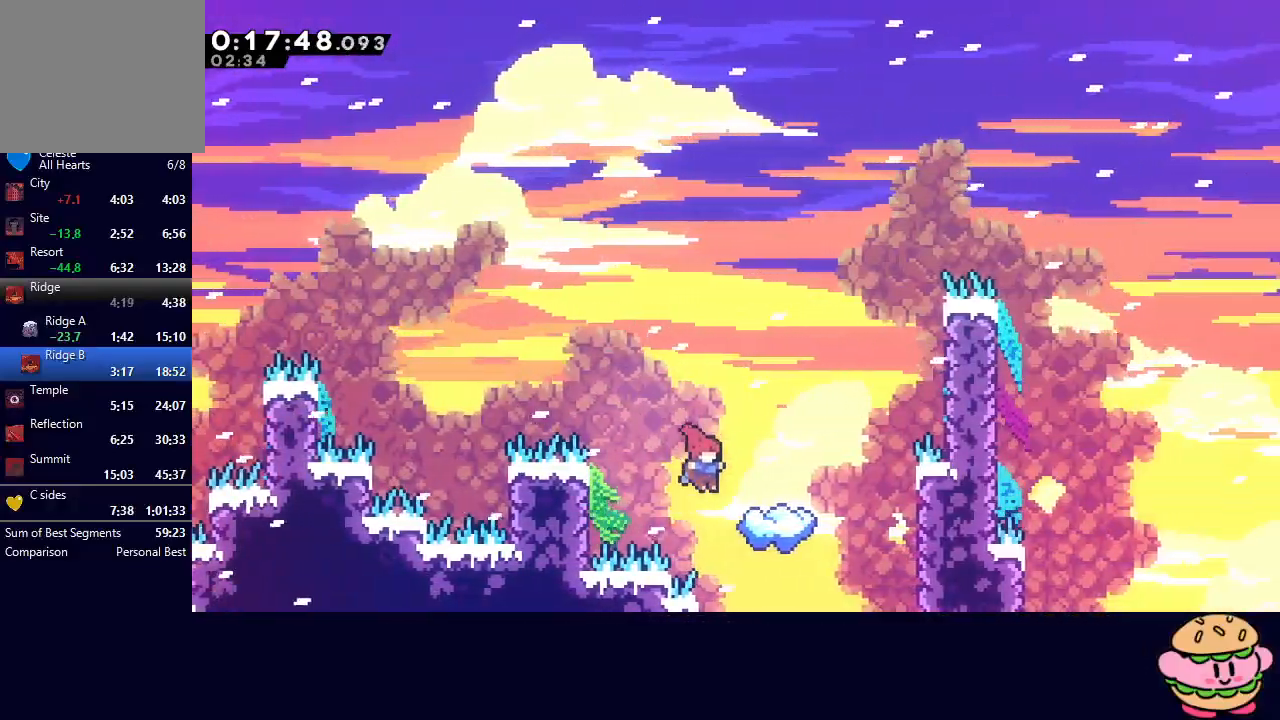
{"buttons": ["CIRCLE", "R1", "DPAD_RIGHT"], "left_stick": "center", "right_stick": "center", "events": [[133, "DPAD_RIGHT", "up"], [217, "DPAD_RIGHT", "down"], [250, "CIRCLE", "up"], [367, "CIRCLE", "down"]]}
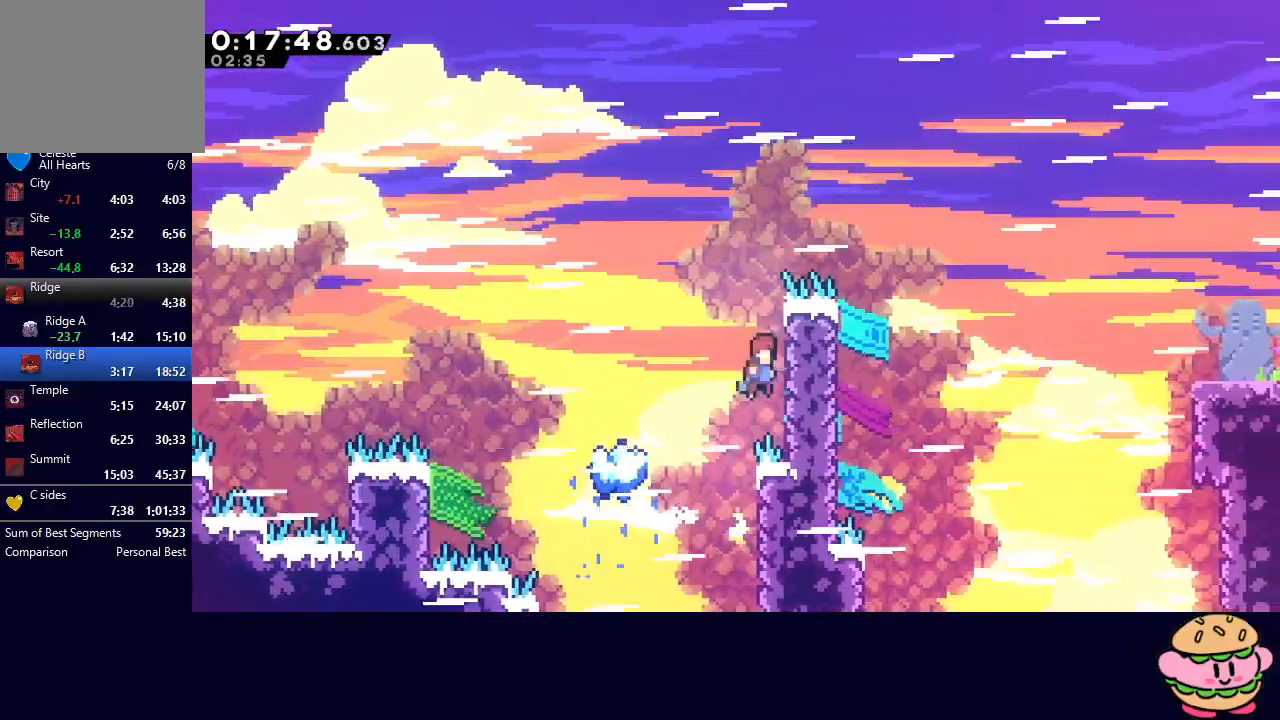
{"buttons": ["CIRCLE", "R1", "DPAD_RIGHT"], "left_stick": "center", "right_stick": "center", "events": [[83, "L2", "down"], [150, "L2", "up"], [217, "L2", "down"], [333, "L2", "up"]]}
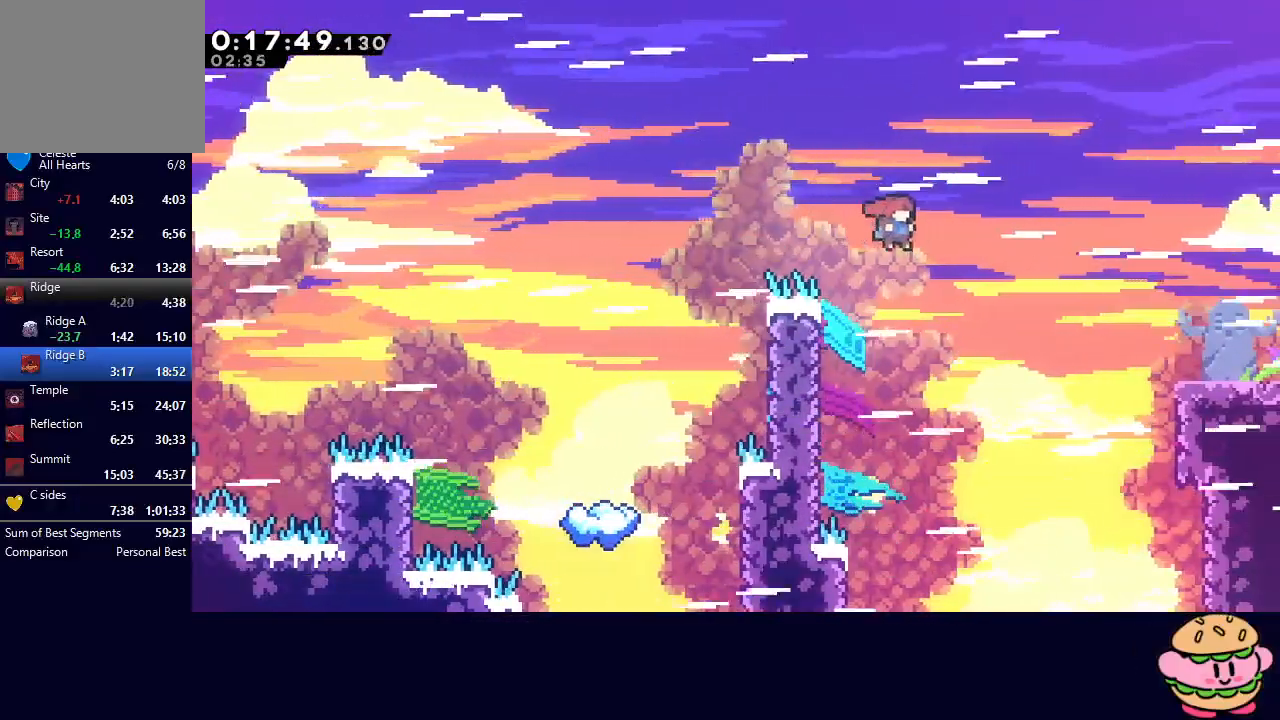
{"buttons": ["R1", "DPAD_RIGHT"], "left_stick": "center", "right_stick": "center", "events": [[33, "CROSS", "down"], [150, "CROSS", "up"], [167, "CIRCLE", "up"]]}
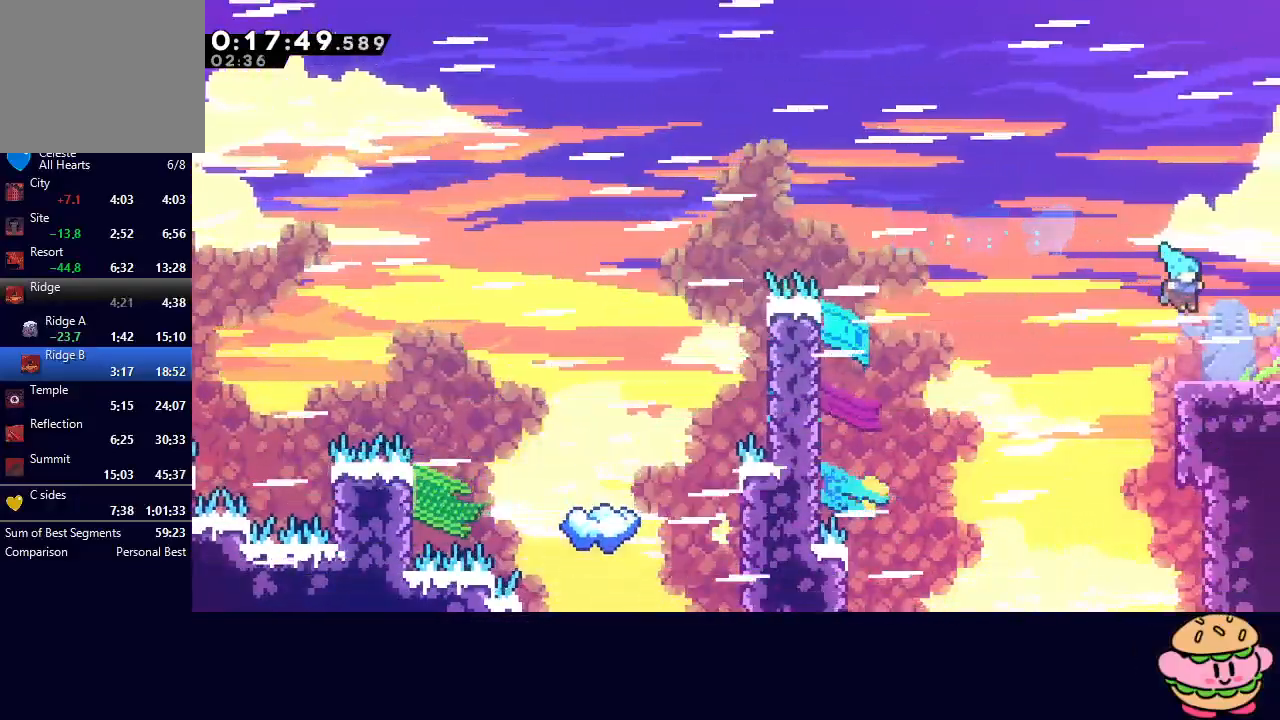
{"buttons": ["DPAD_RIGHT"], "left_stick": "center", "right_stick": "center", "events": [[150, "R1", "up"], [200, "L1", "down"], [317, "L1", "up"]]}
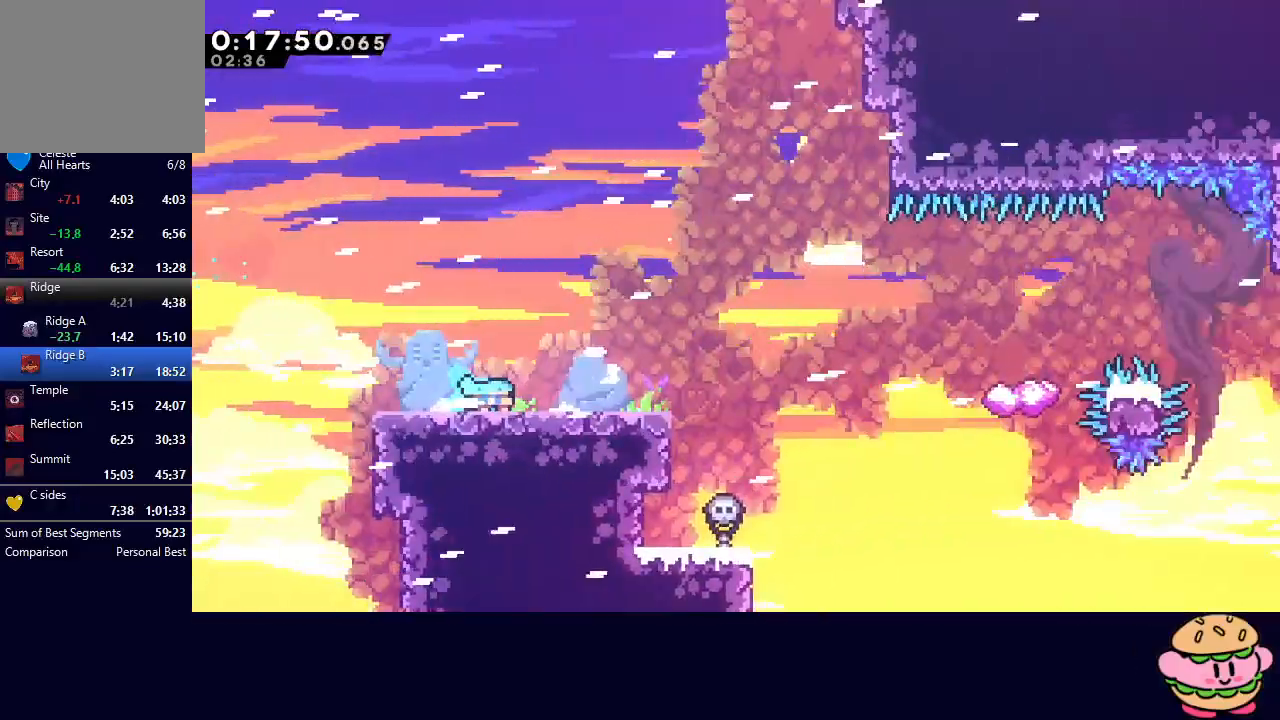
{"buttons": ["DPAD_RIGHT"], "left_stick": "center", "right_stick": "center", "events": []}
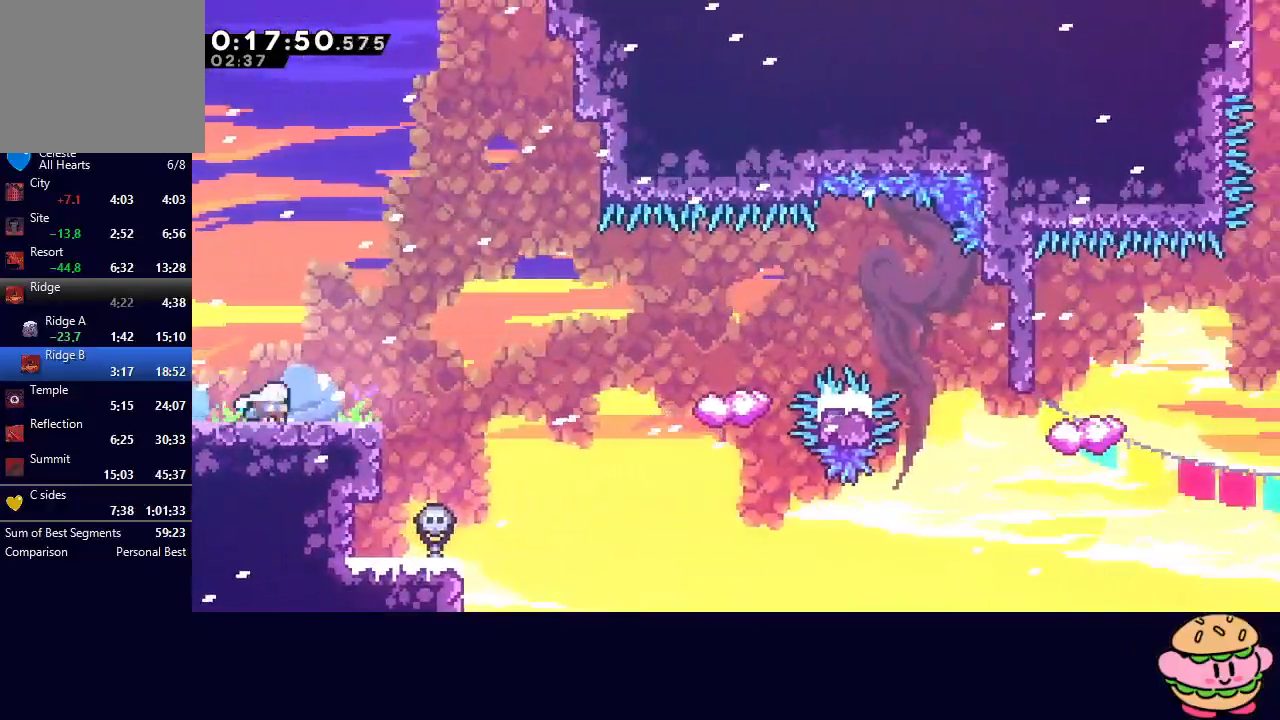
{"buttons": ["CIRCLE", "DPAD_RIGHT"], "left_stick": "center", "right_stick": "center", "events": [[33, "CIRCLE", "down"], [400, "CIRCLE", "up"], [500, "CIRCLE", "down"]]}
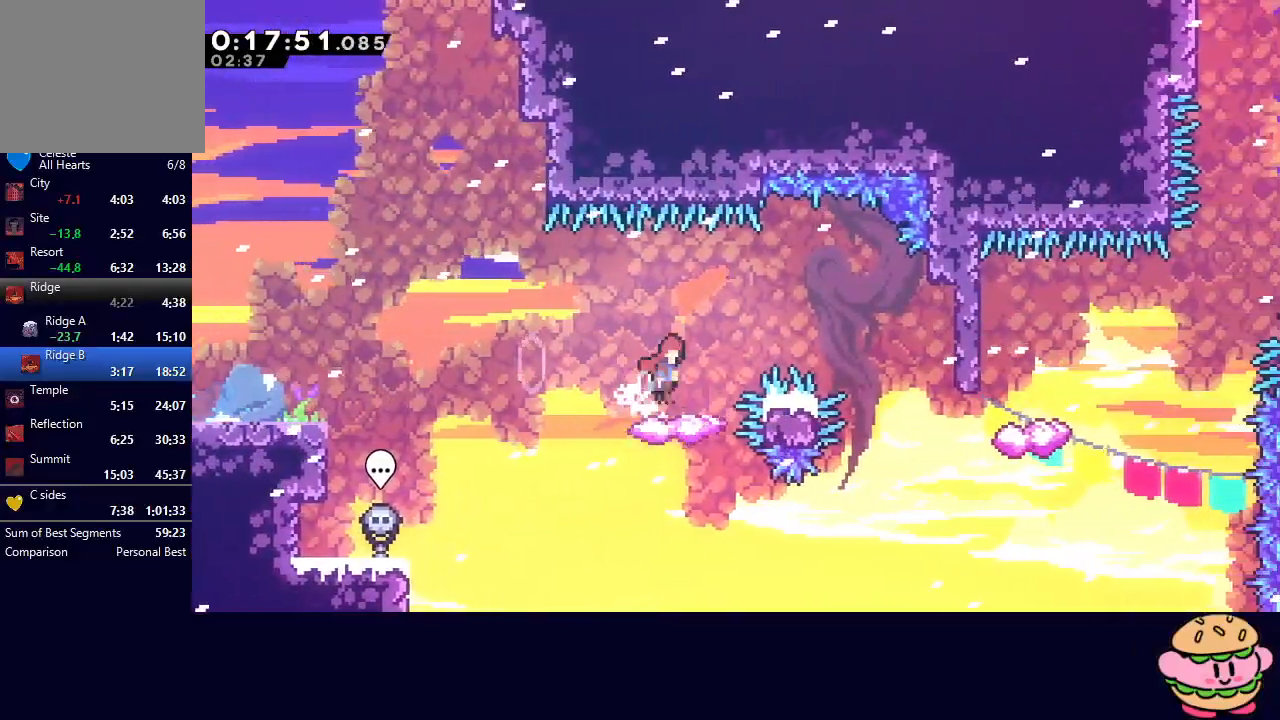
{"buttons": [], "left_stick": "center", "right_stick": "center", "events": [[250, "CIRCLE", "up"], [350, "DPAD_RIGHT", "up"]]}
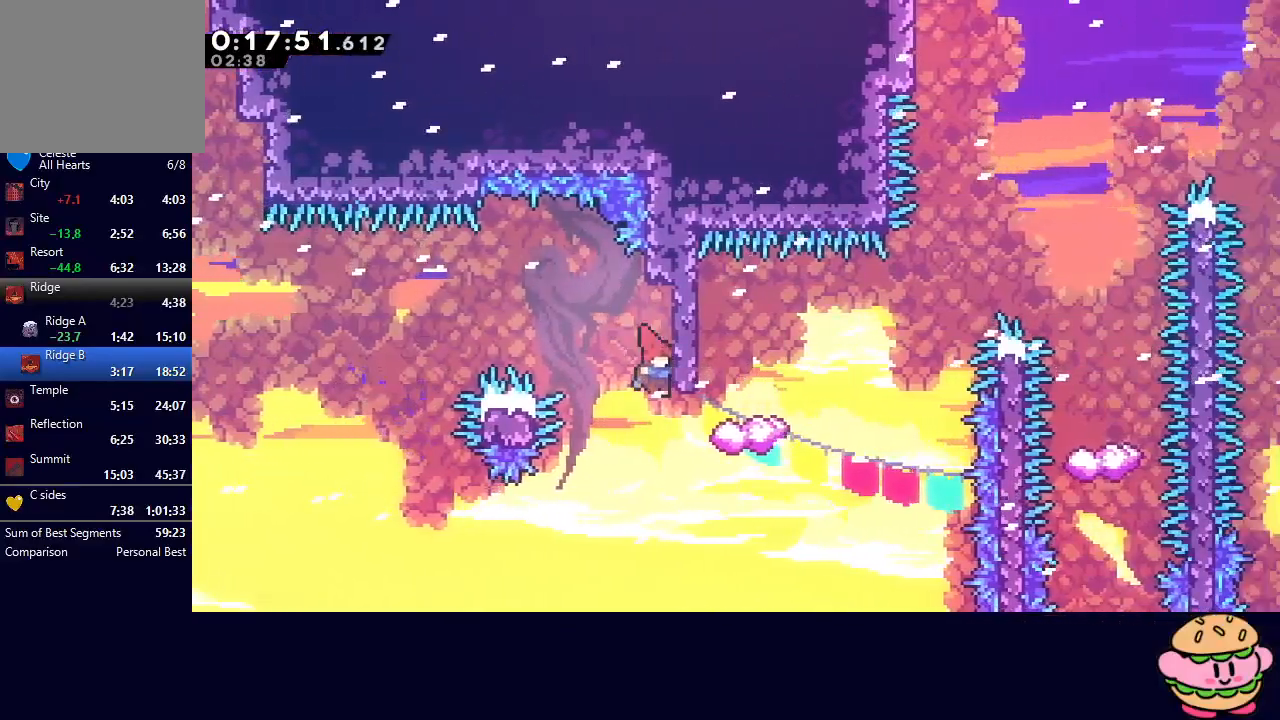
{"buttons": [], "left_stick": "center", "right_stick": "center", "events": [[67, "DPAD_RIGHT", "down"], [300, "DPAD_UP", "down"], [317, "CROSS", "down"], [317, "DPAD_RIGHT", "up"], [467, "DPAD_UP", "up"], [483, "CROSS", "up"]]}
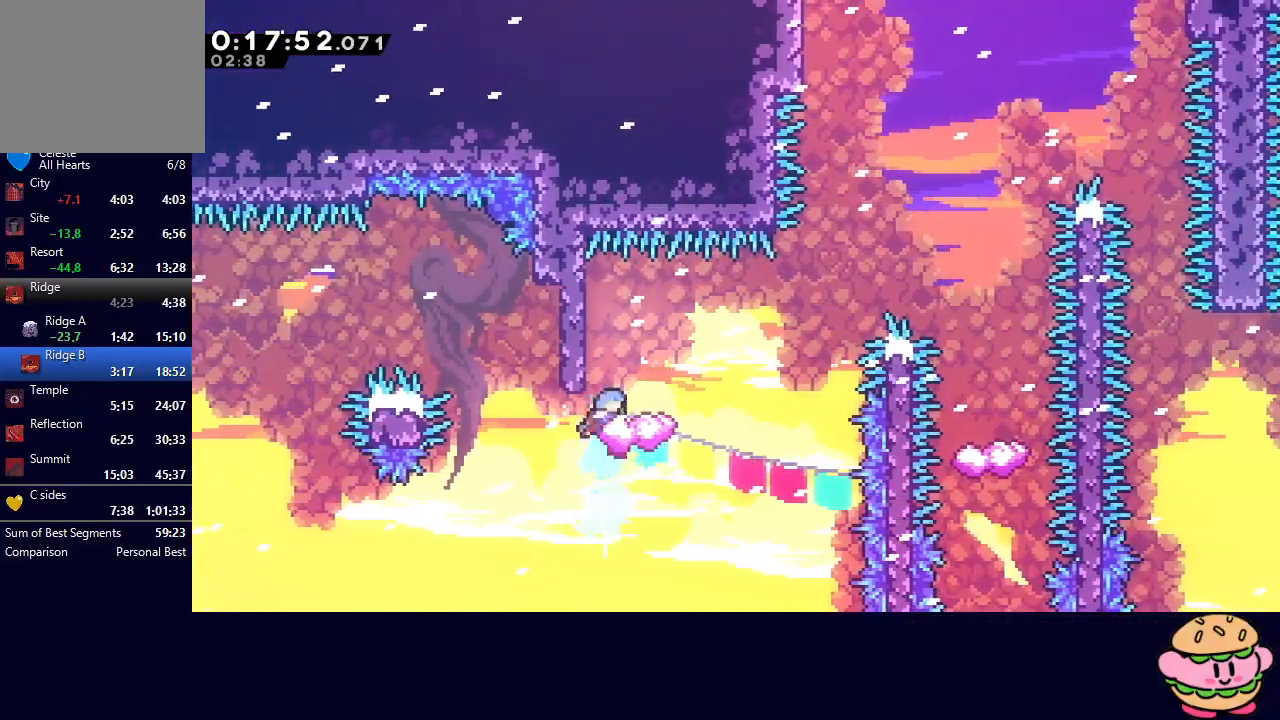
{"buttons": [], "left_stick": "center", "right_stick": "center", "events": [[150, "DPAD_LEFT", "down"], [250, "DPAD_LEFT", "up"]]}
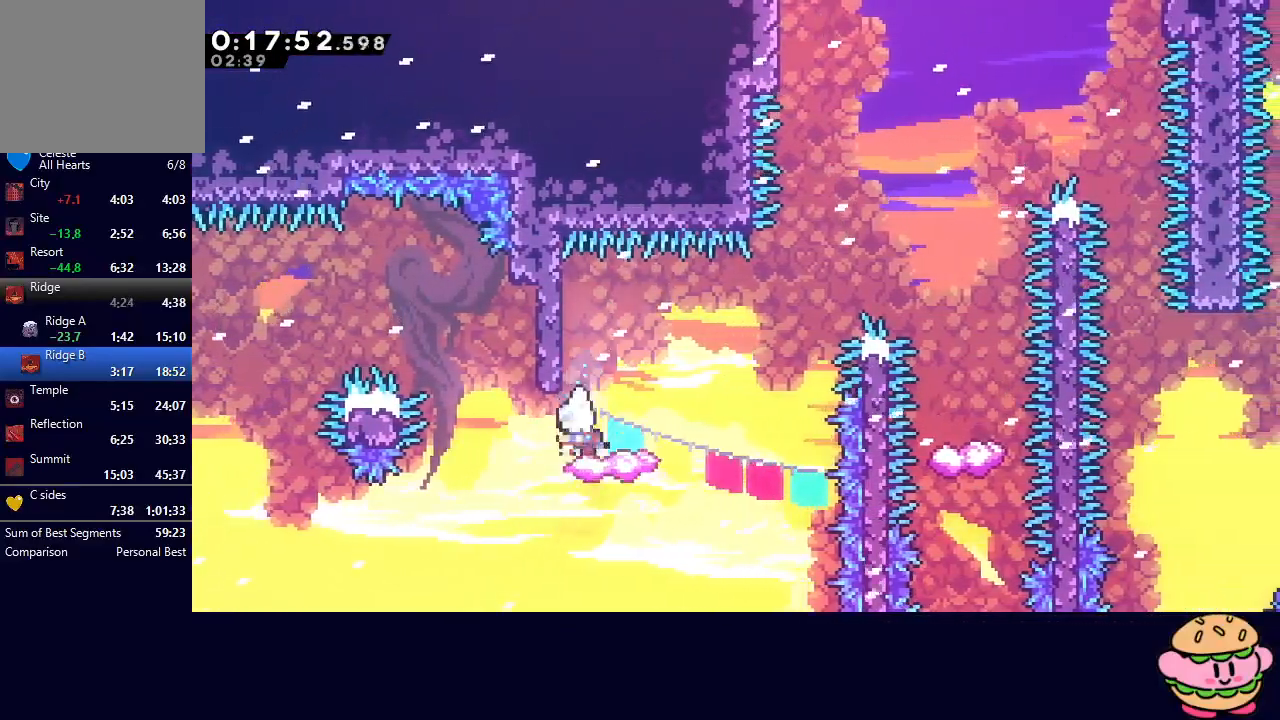
{"buttons": ["CIRCLE", "DPAD_RIGHT"], "left_stick": "center", "right_stick": "center", "events": [[133, "DPAD_RIGHT", "down"], [150, "CROSS", "down"], [283, "CROSS", "up"], [350, "CIRCLE", "down"]]}
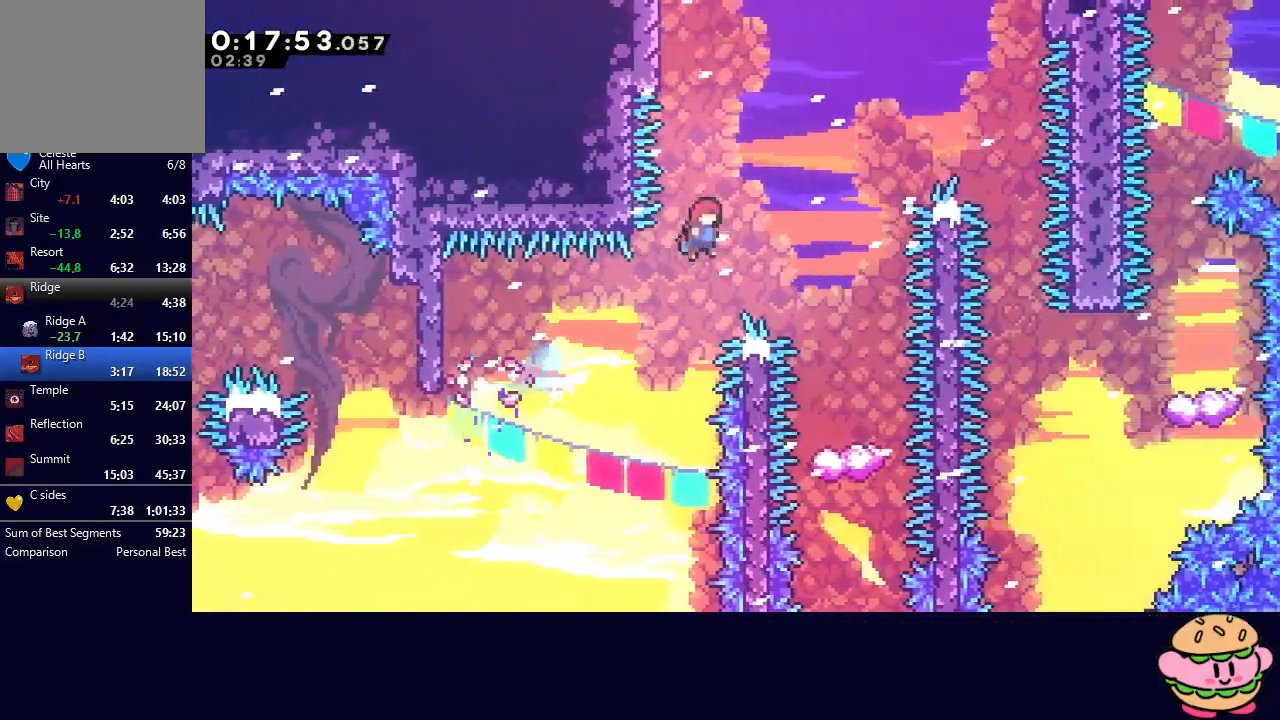
{"buttons": ["CIRCLE", "DPAD_RIGHT"], "left_stick": "center", "right_stick": "center", "events": []}
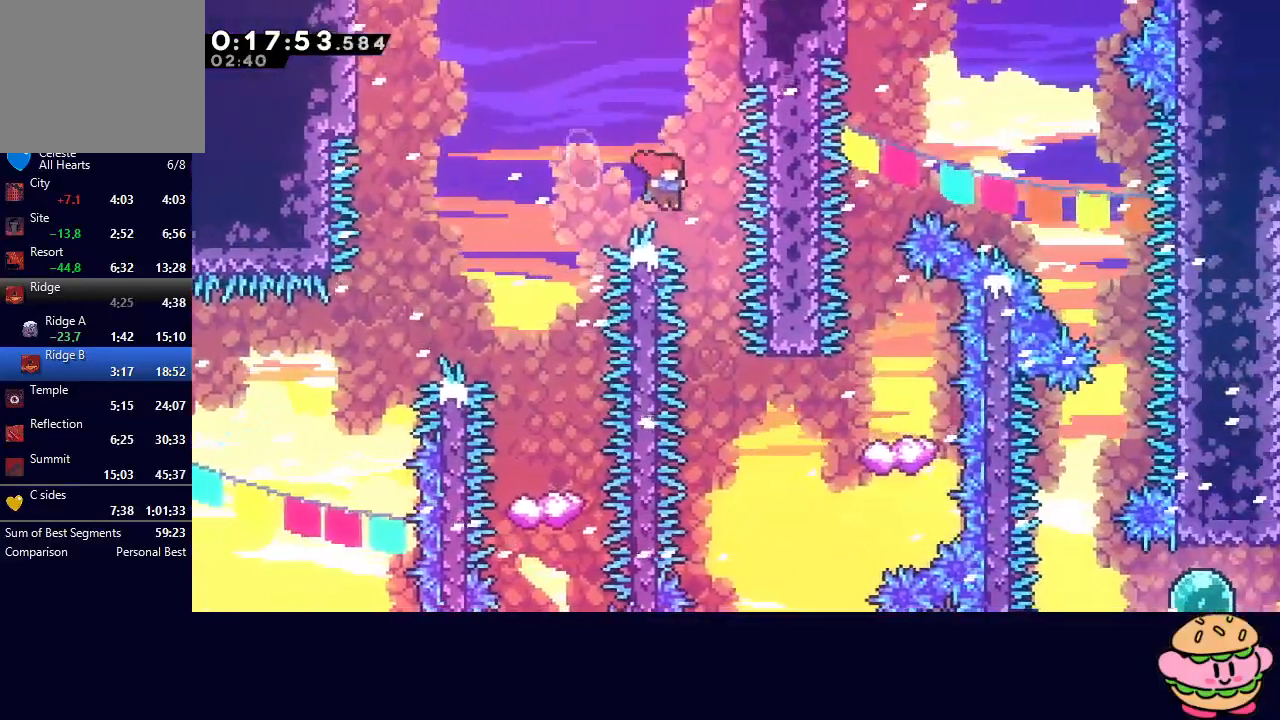
{"buttons": [], "left_stick": "center", "right_stick": "center", "events": [[67, "CIRCLE", "up"], [83, "DPAD_RIGHT", "up"]]}
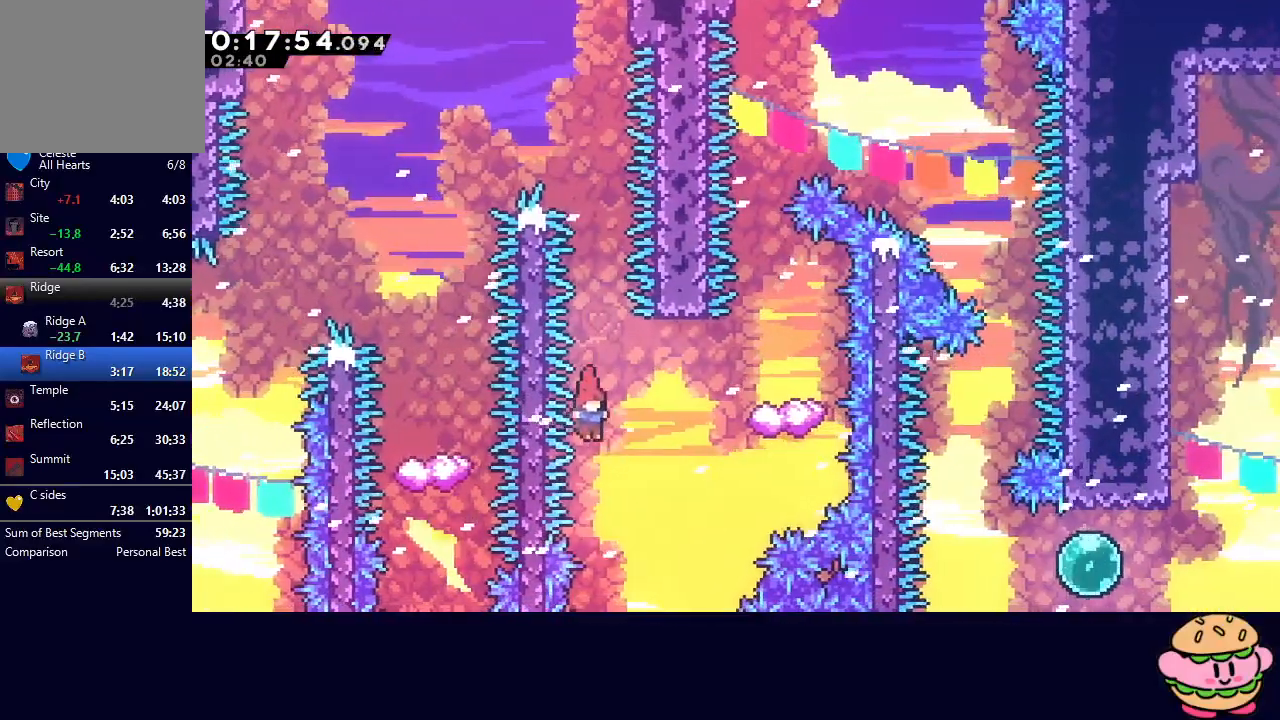
{"buttons": [], "left_stick": "center", "right_stick": "center", "events": [[33, "DPAD_RIGHT", "down"], [33, "DPAD_UP", "down"], [67, "CROSS", "down"], [200, "CROSS", "up"], [200, "DPAD_UP", "up"], [467, "DPAD_RIGHT", "up"]]}
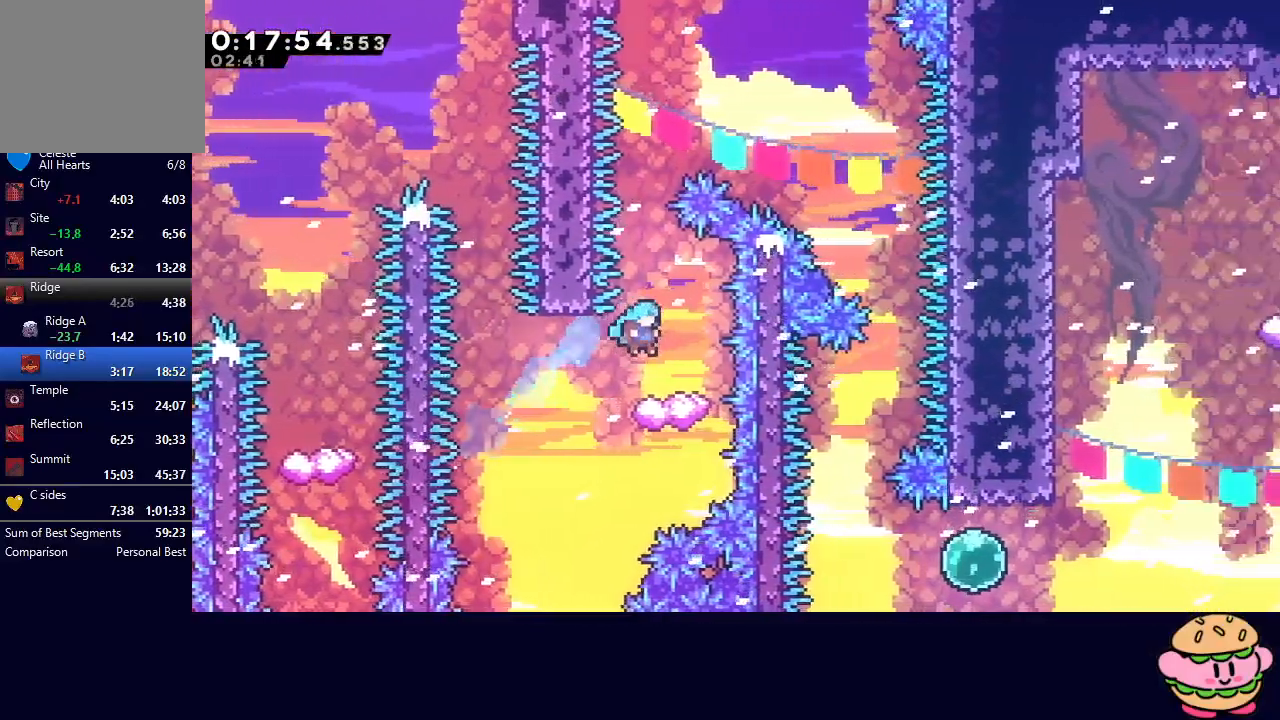
{"buttons": [], "left_stick": "center", "right_stick": "center", "events": []}
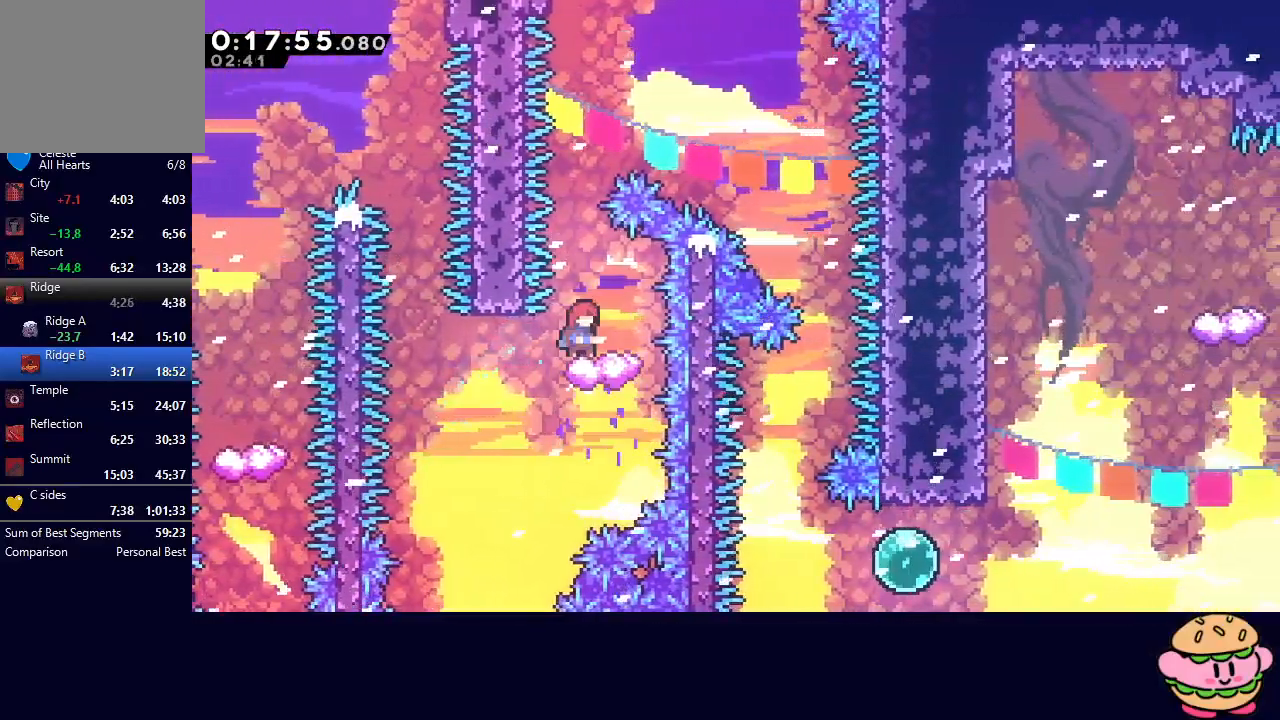
{"buttons": ["CIRCLE", "DPAD_RIGHT"], "left_stick": "center", "right_stick": "center", "events": [[67, "CIRCLE", "down"], [183, "DPAD_RIGHT", "down"]]}
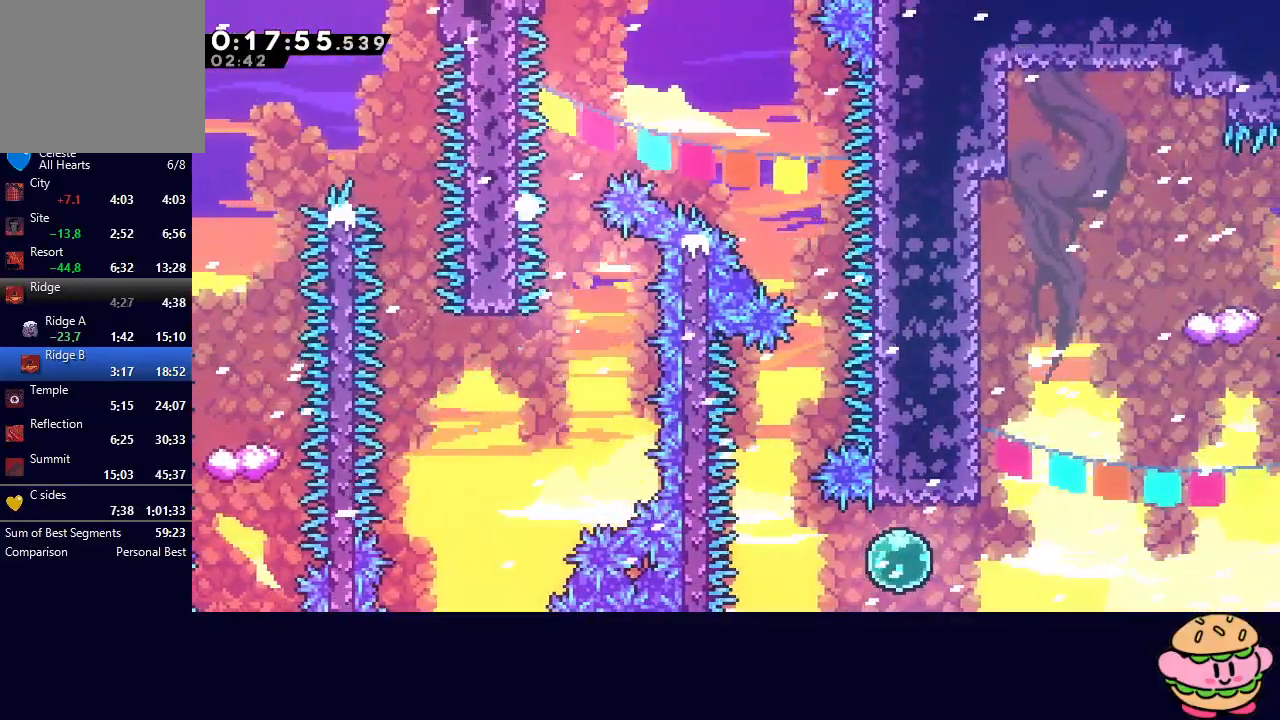
{"buttons": [], "left_stick": "center", "right_stick": "center", "events": [[100, "CIRCLE", "up"], [133, "DPAD_RIGHT", "up"], [183, "CIRCLE", "down"], [233, "CIRCLE", "up"], [300, "CIRCLE", "down"], [350, "CIRCLE", "up"], [433, "CIRCLE", "down"], [500, "CIRCLE", "up"]]}
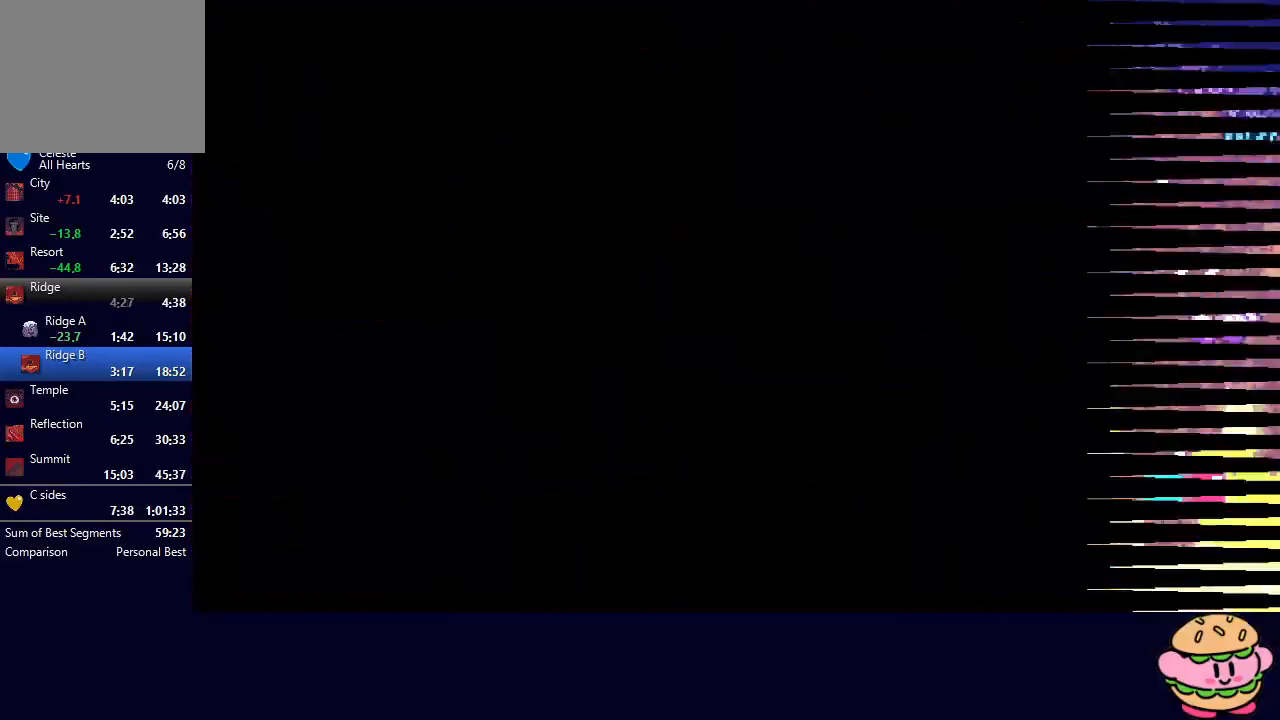
{"buttons": [], "left_stick": "center", "right_stick": "center", "events": [[67, "CIRCLE", "down"], [150, "CIRCLE", "up"]]}
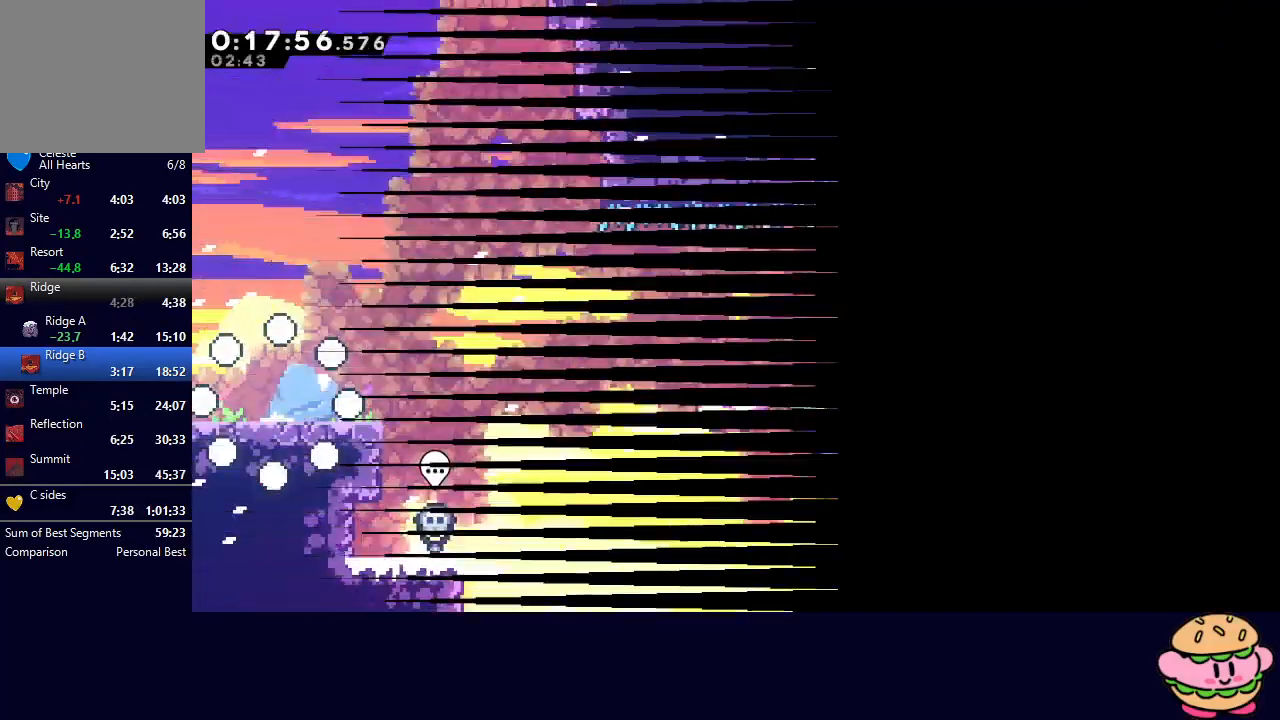
{"buttons": ["DPAD_RIGHT"], "left_stick": "center", "right_stick": "center", "events": [[300, "DPAD_DOWN", "down"], [300, "DPAD_RIGHT", "down"], [333, "CROSS", "down"], [467, "CROSS", "up"], [500, "DPAD_DOWN", "up"]]}
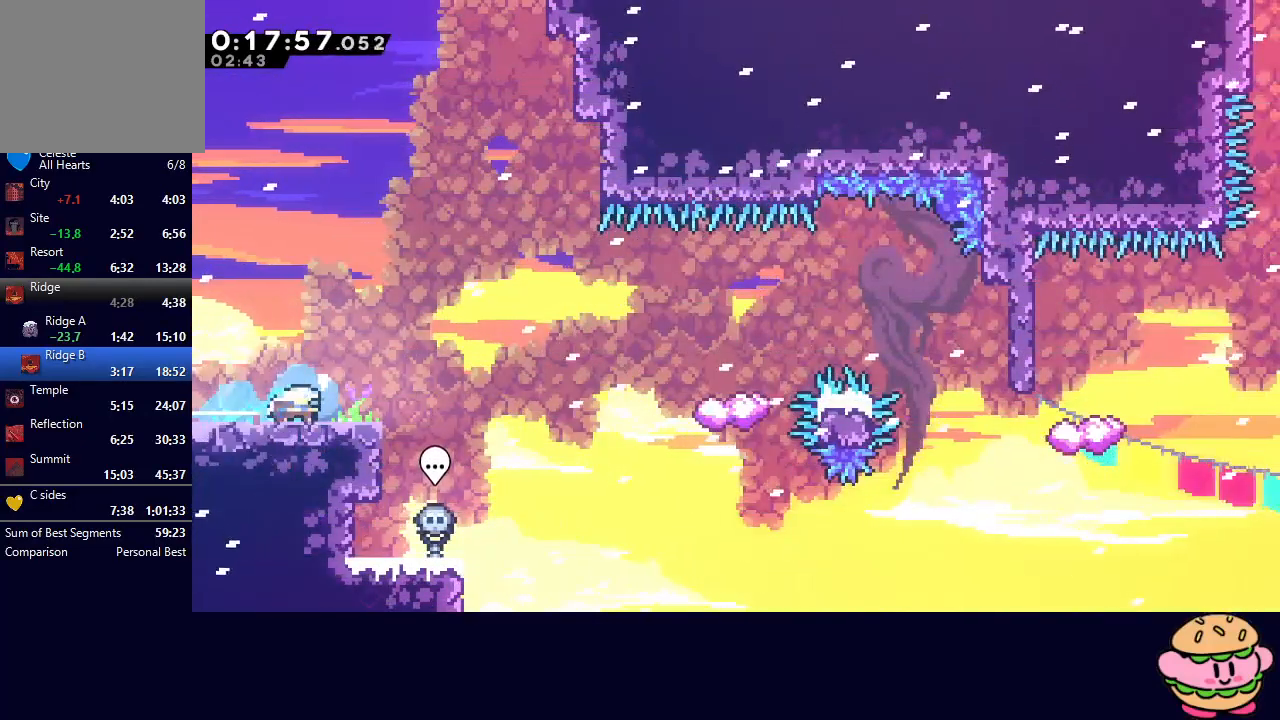
{"buttons": ["CIRCLE", "DPAD_RIGHT"], "left_stick": "center", "right_stick": "center", "events": [[33, "CIRCLE", "down"], [317, "CIRCLE", "up"], [467, "CIRCLE", "down"]]}
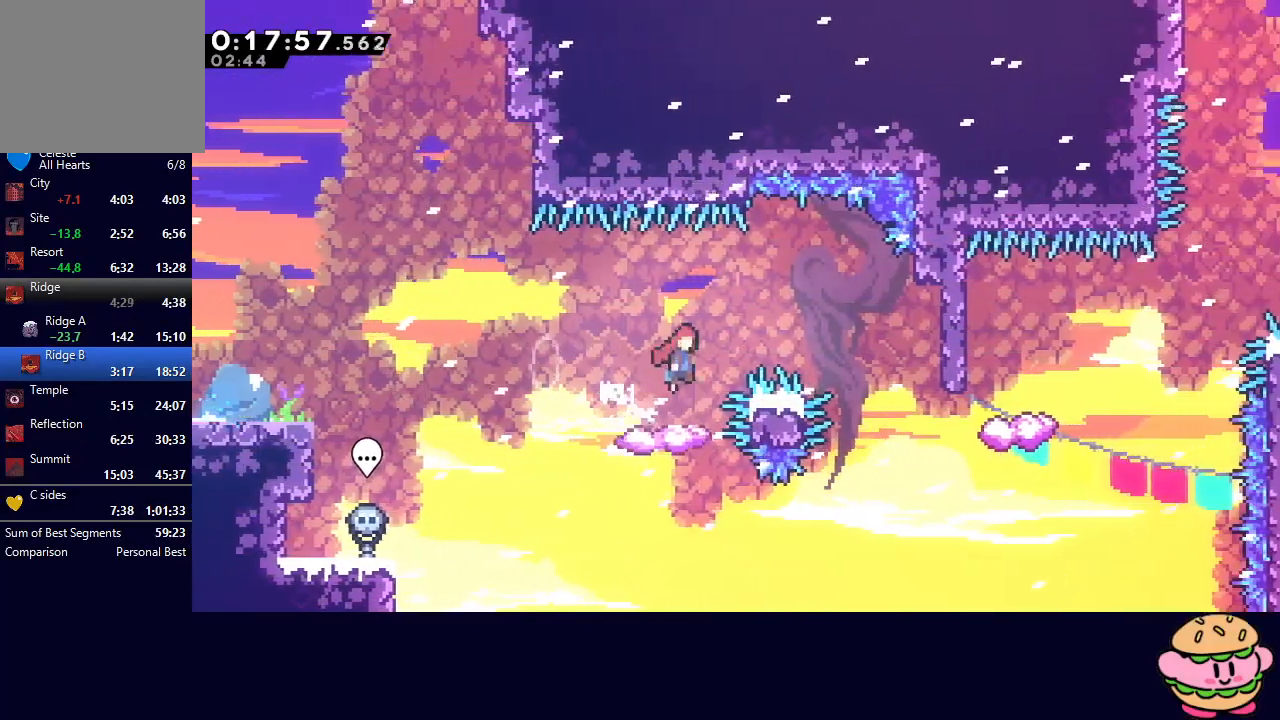
{"buttons": [], "left_stick": "center", "right_stick": "center", "events": [[133, "CIRCLE", "up"], [333, "DPAD_RIGHT", "up"]]}
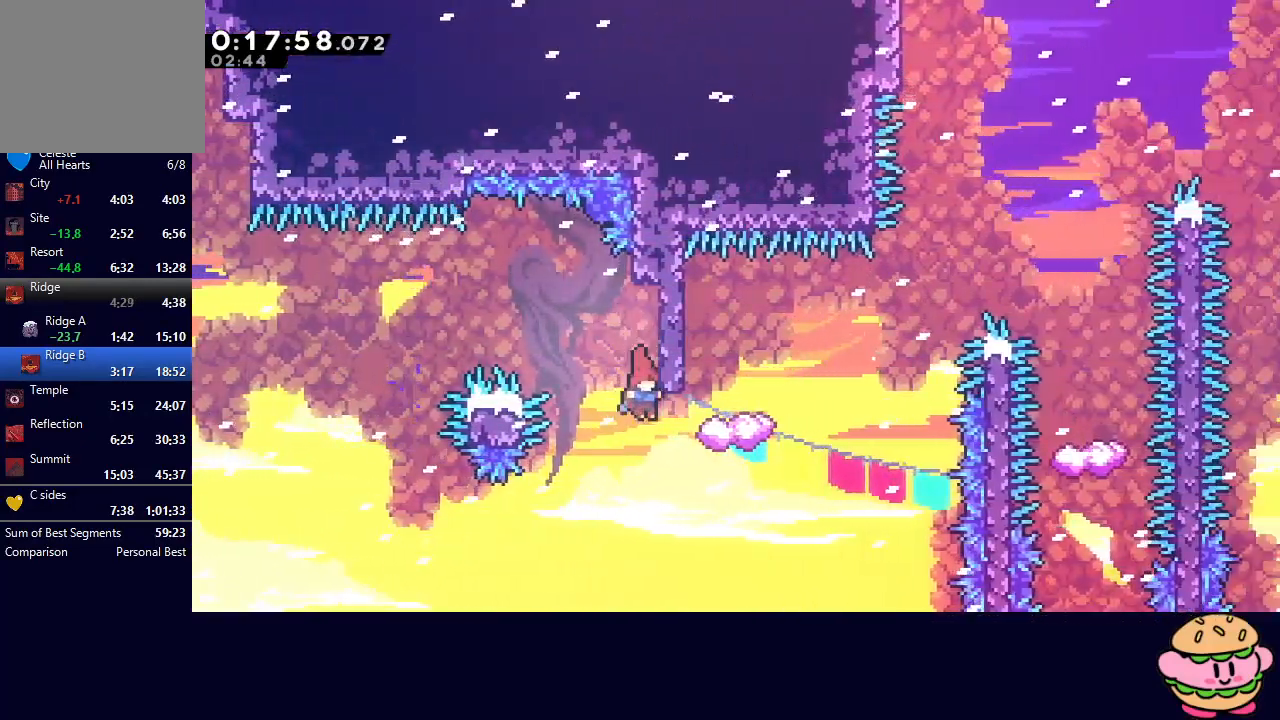
{"buttons": [], "left_stick": "center", "right_stick": "center", "events": [[17, "DPAD_RIGHT", "down"], [233, "DPAD_UP", "down"], [250, "CROSS", "down"], [250, "DPAD_RIGHT", "up"], [400, "CROSS", "up"], [417, "DPAD_UP", "up"]]}
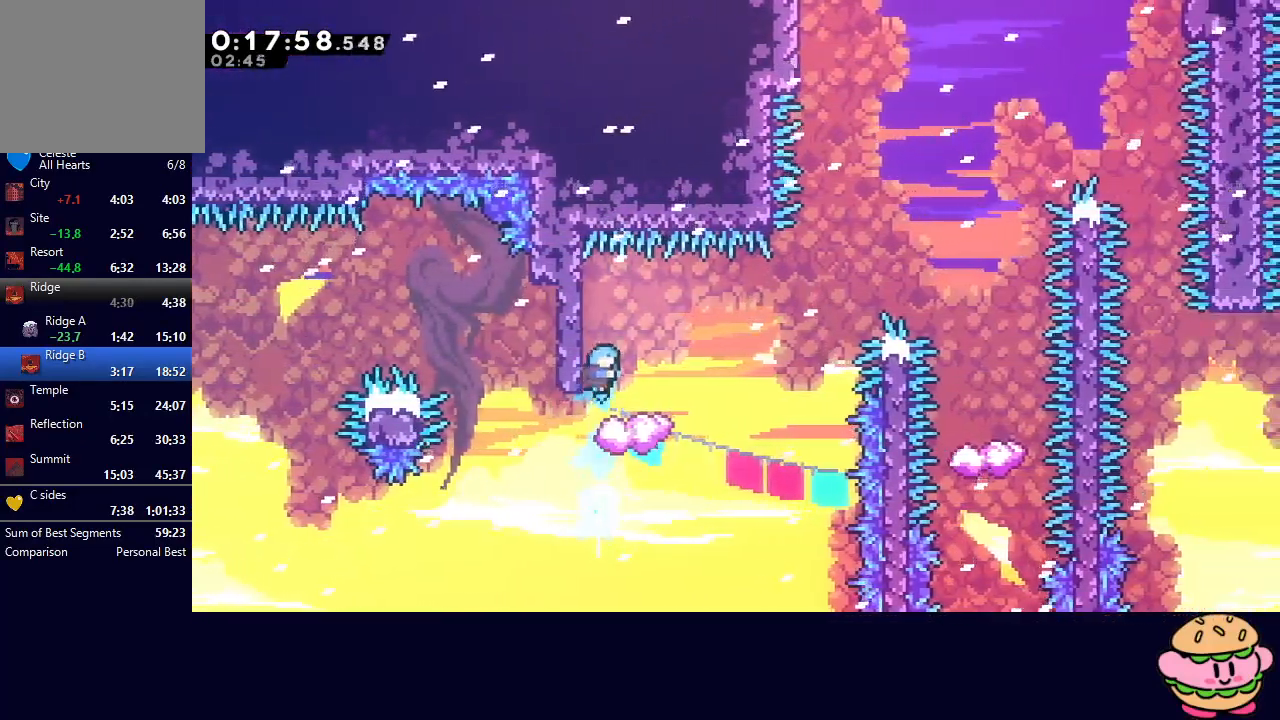
{"buttons": [], "left_stick": "center", "right_stick": "center", "events": [[117, "DPAD_LEFT", "down"], [183, "DPAD_LEFT", "up"]]}
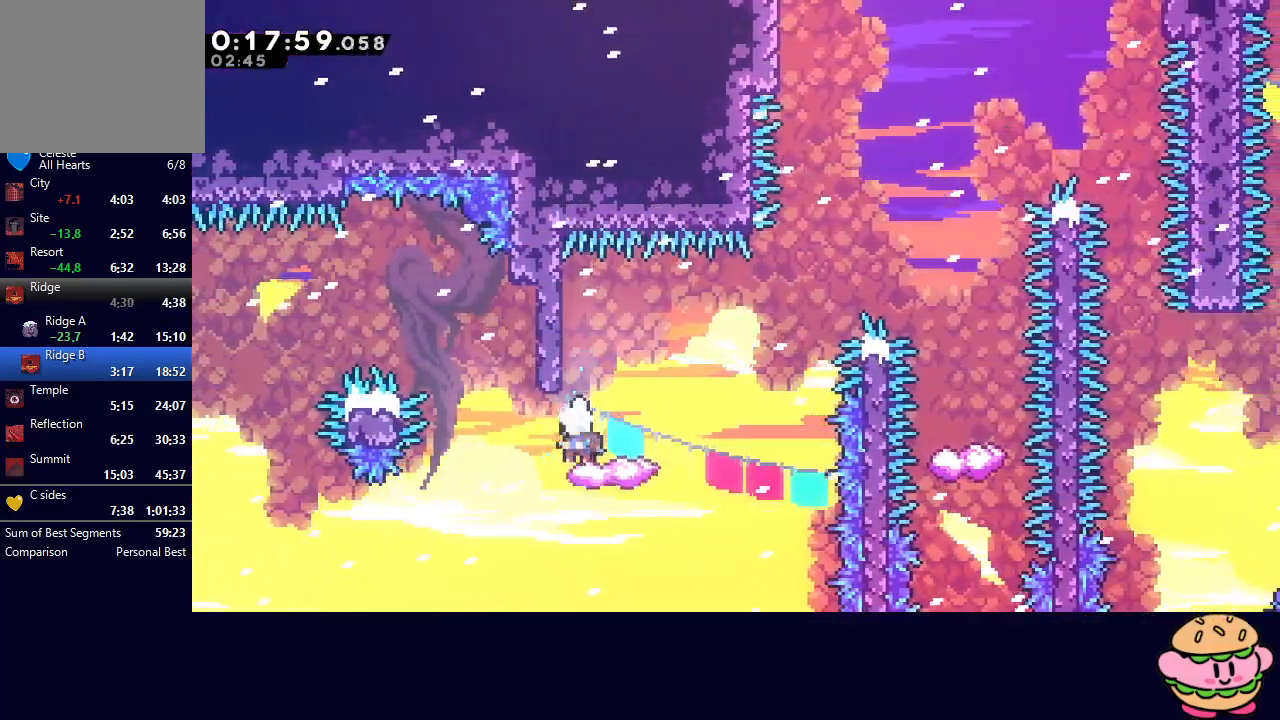
{"buttons": ["CIRCLE", "DPAD_RIGHT"], "left_stick": "center", "right_stick": "center", "events": [[100, "DPAD_RIGHT", "down"], [117, "CROSS", "down"], [250, "CROSS", "up"], [317, "CIRCLE", "down"]]}
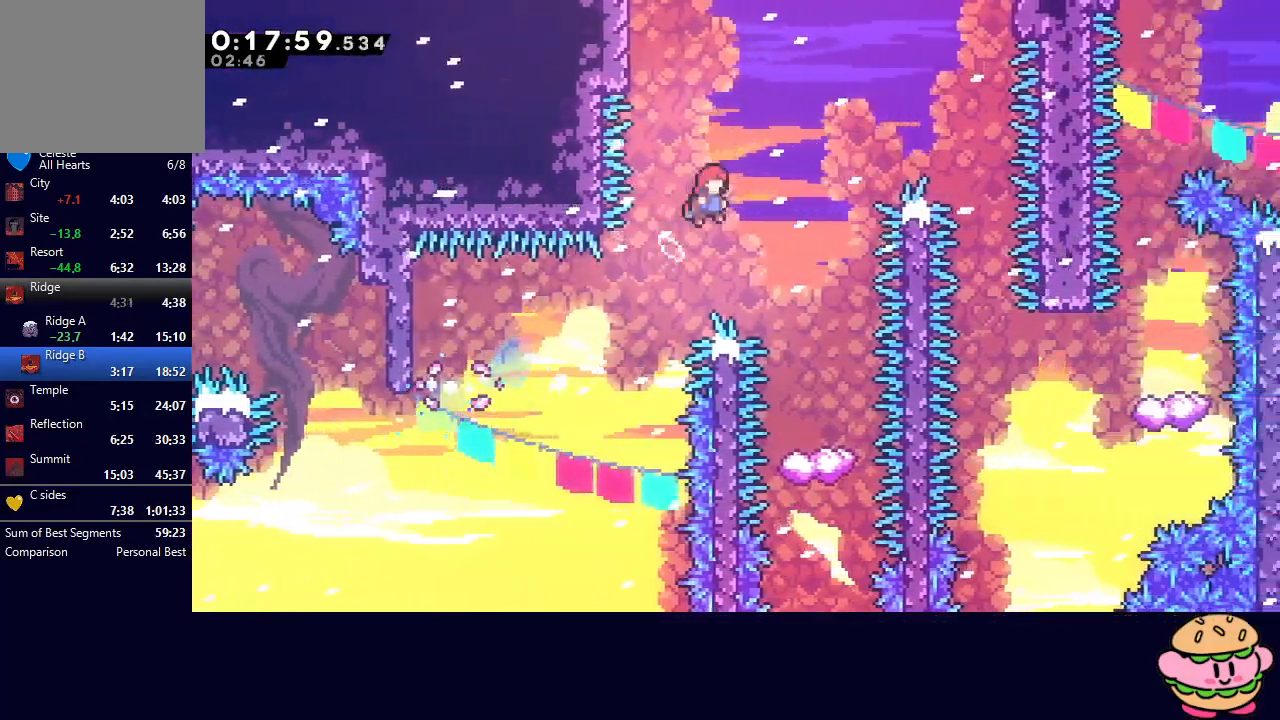
{"buttons": ["CIRCLE", "DPAD_RIGHT"], "left_stick": "center", "right_stick": "center", "events": []}
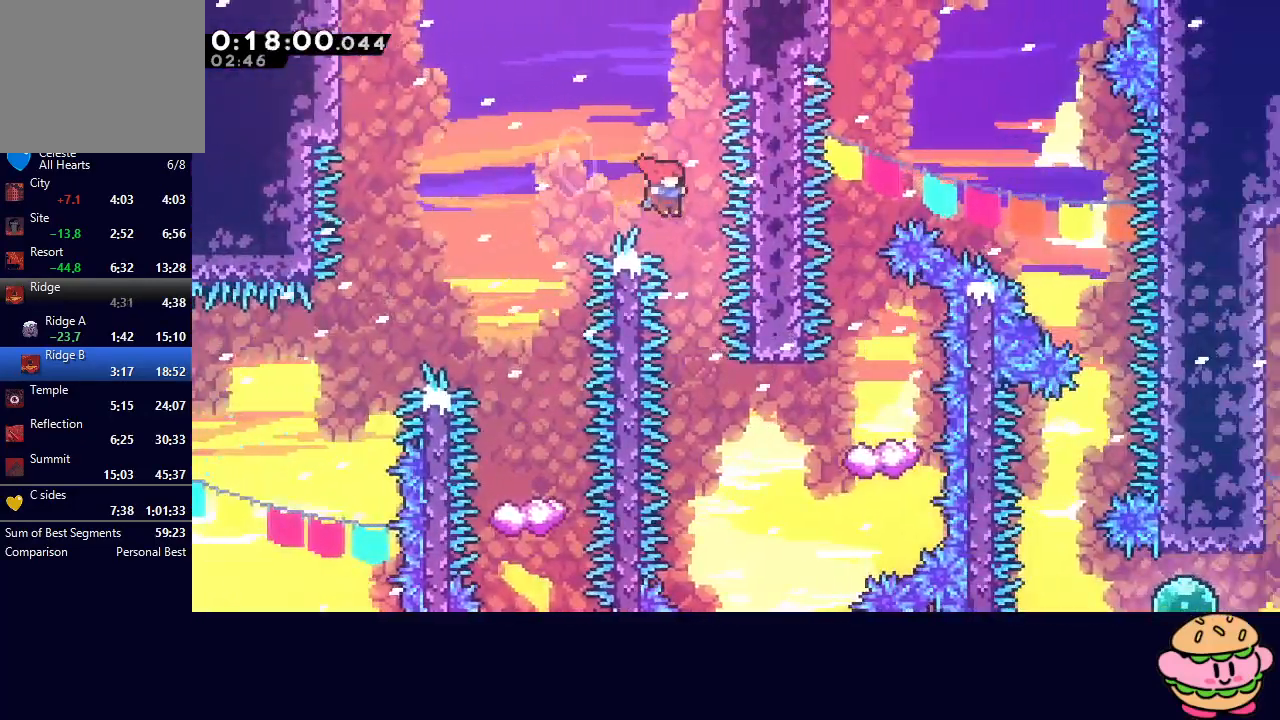
{"buttons": [], "left_stick": "center", "right_stick": "center", "events": [[17, "CIRCLE", "up"], [50, "DPAD_RIGHT", "up"]]}
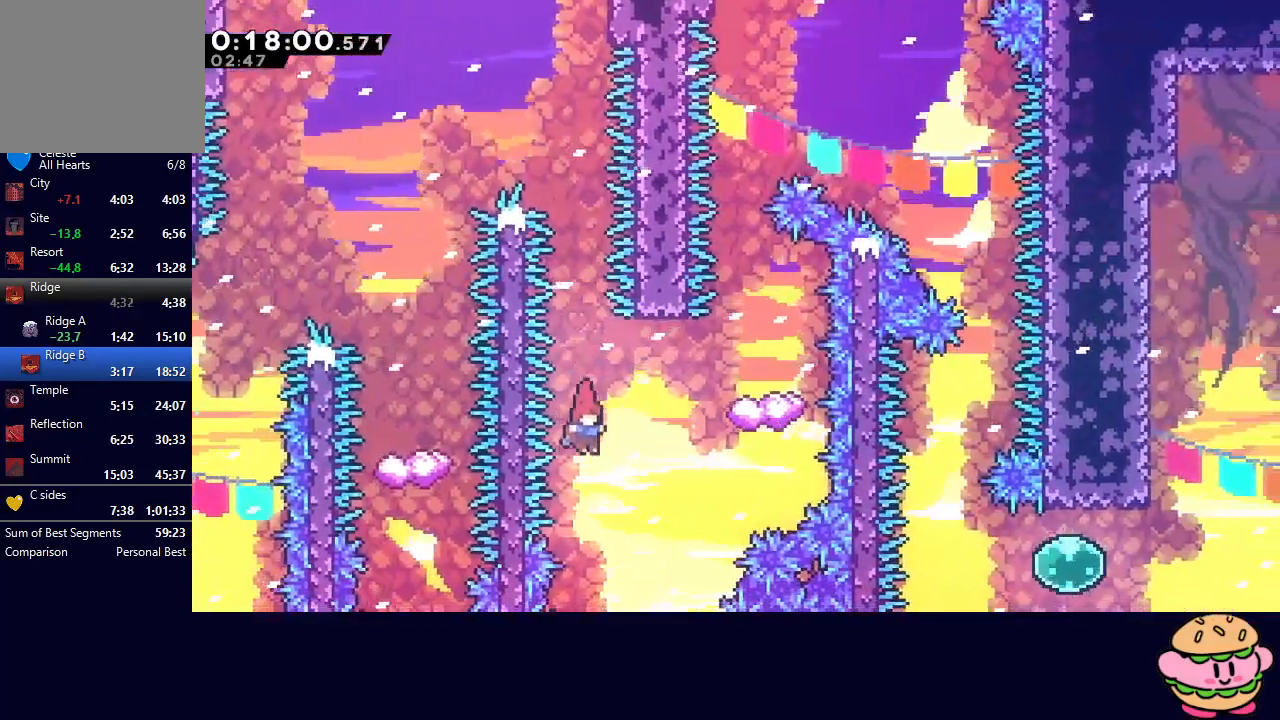
{"buttons": [], "left_stick": "center", "right_stick": "center", "events": [[33, "DPAD_RIGHT", "down"], [33, "DPAD_UP", "down"], [67, "CROSS", "down"], [183, "CROSS", "up"], [200, "DPAD_UP", "up"], [367, "DPAD_RIGHT", "up"]]}